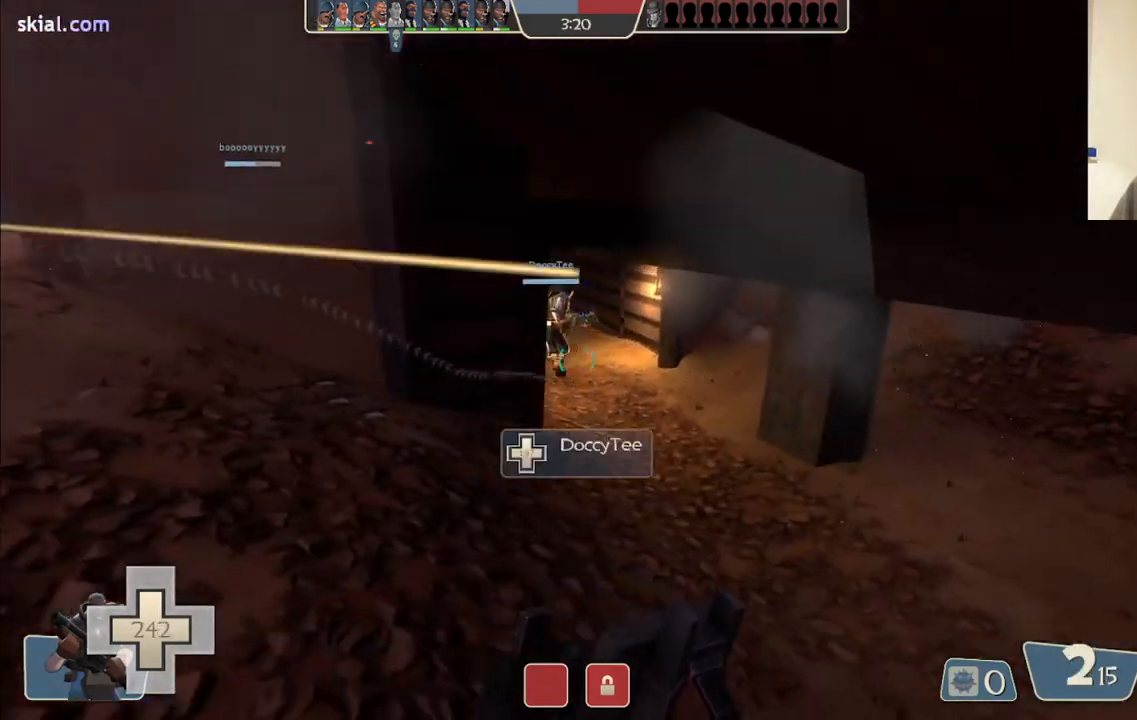
Gameplay with a controller (PlayStation layout); each line is a JSON object with the inputs held at the frame after it. "events" lists button and stick changes between this image and that frame as [ms after this image, input, new state], when the widget could be followed in between.
{"buttons": [], "left_stick": "up-right", "right_stick": "center", "events": [[183, "left_stick", "up-right"]]}
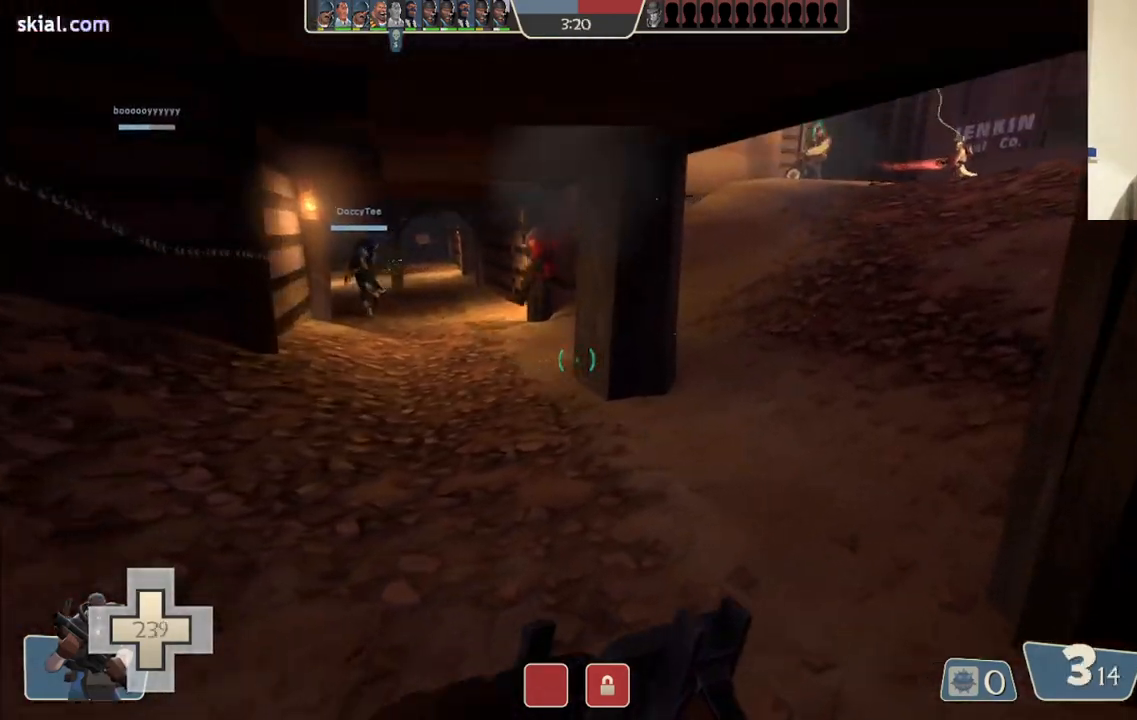
{"buttons": ["R2"], "left_stick": "up", "right_stick": "center", "events": [[50, "right_stick", "right"], [67, "left_stick", "up"], [133, "right_stick", "center"], [200, "left_stick", "up-left"], [233, "right_stick", "left"], [367, "right_stick", "center"], [383, "R2", "down"], [467, "left_stick", "up"]]}
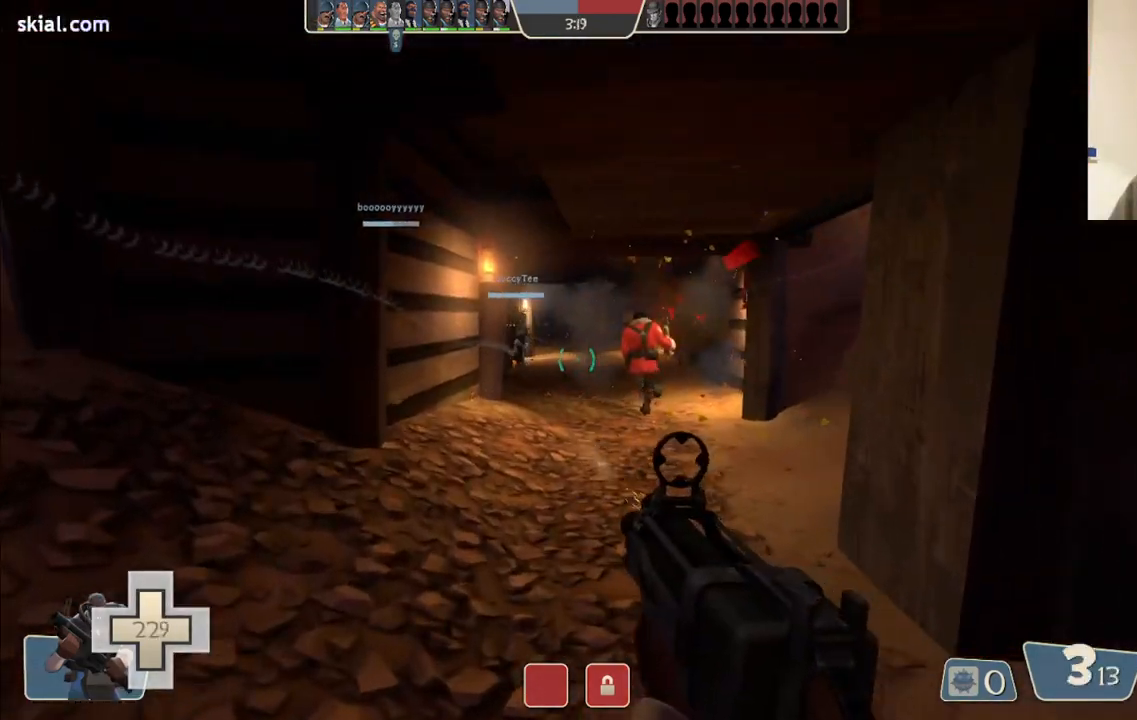
{"buttons": ["R2"], "left_stick": "up", "right_stick": "center", "events": []}
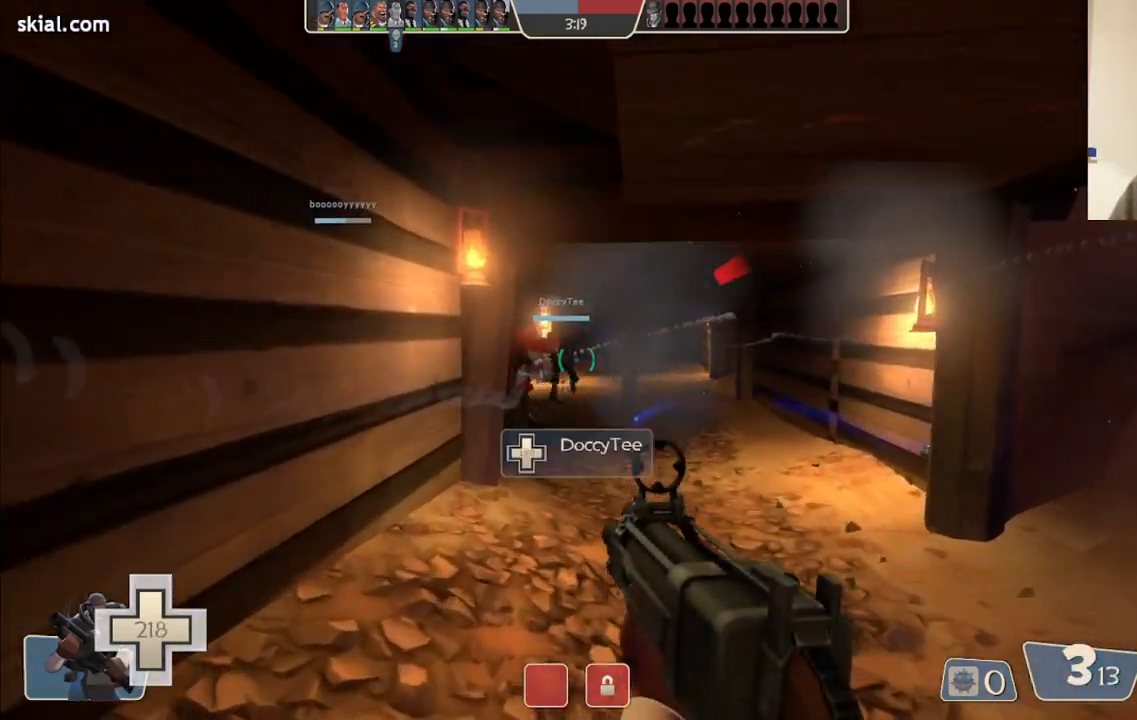
{"buttons": ["R2"], "left_stick": "down", "right_stick": "center", "events": [[33, "left_stick", "center"], [83, "left_stick", "down"]]}
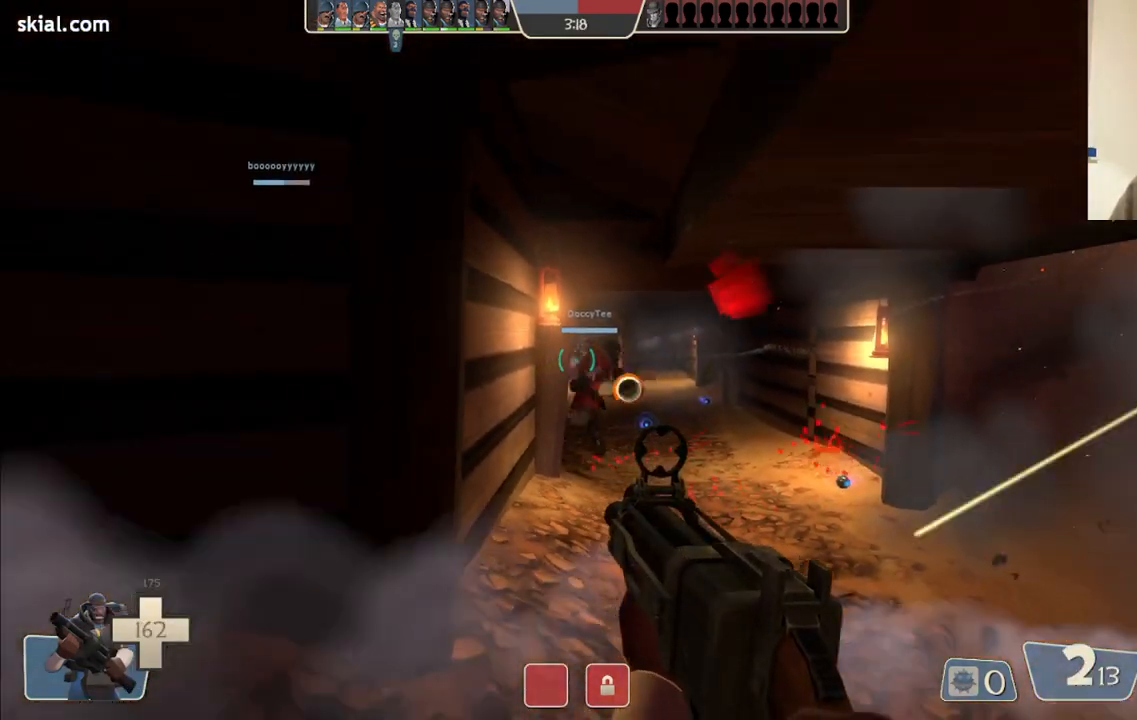
{"buttons": [], "left_stick": "down-left", "right_stick": "up-right", "events": [[217, "left_stick", "down-left"], [333, "R2", "up"], [450, "right_stick", "up-right"]]}
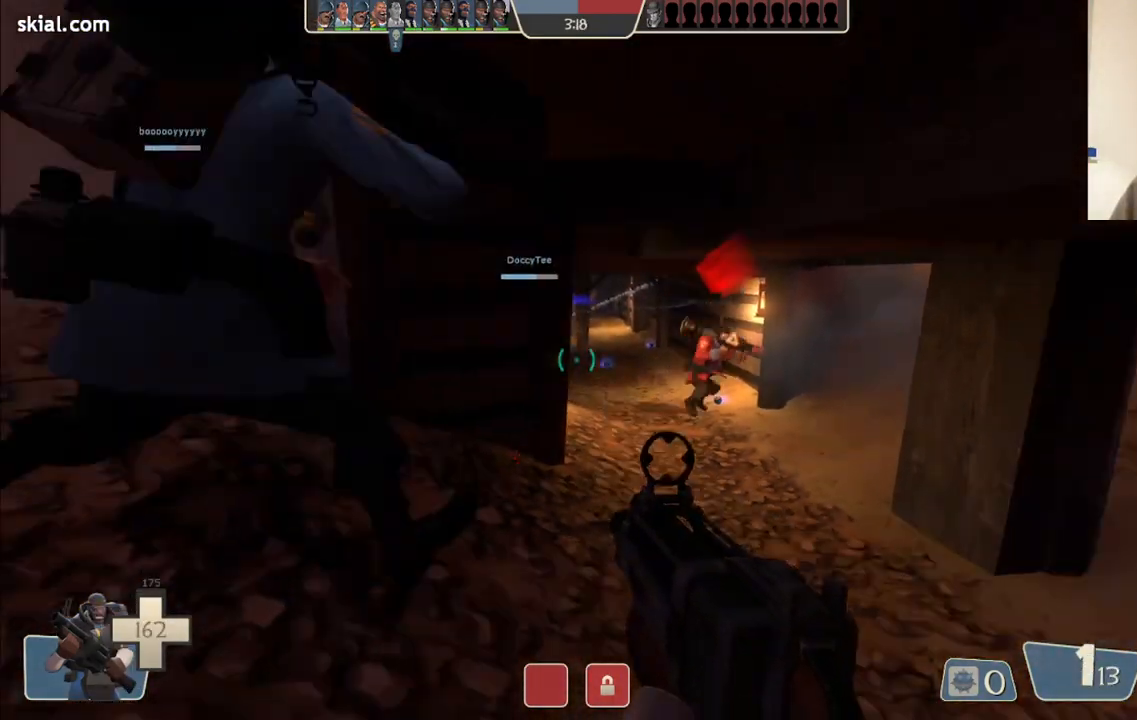
{"buttons": [], "left_stick": "down-left", "right_stick": "center", "events": [[100, "right_stick", "center"], [217, "SQUARE", "down"], [300, "SQUARE", "up"], [367, "SQUARE", "down"], [467, "SQUARE", "up"]]}
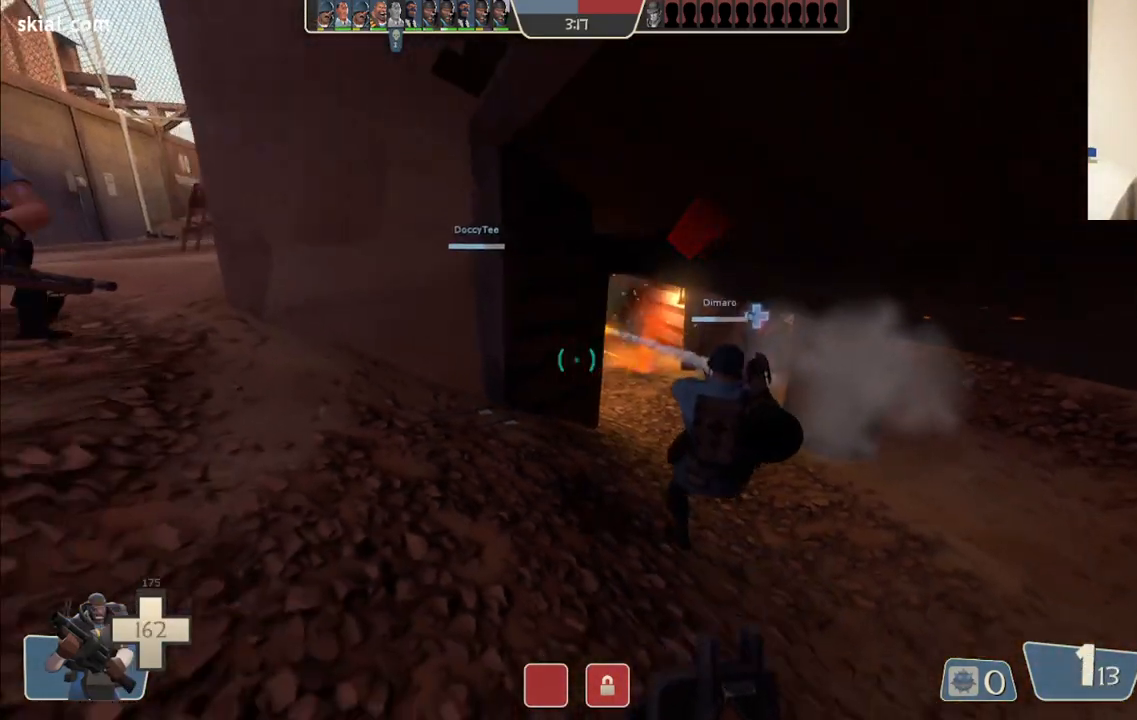
{"buttons": [], "left_stick": "down-left", "right_stick": "center", "events": [[150, "right_stick", "right"], [283, "right_stick", "center"]]}
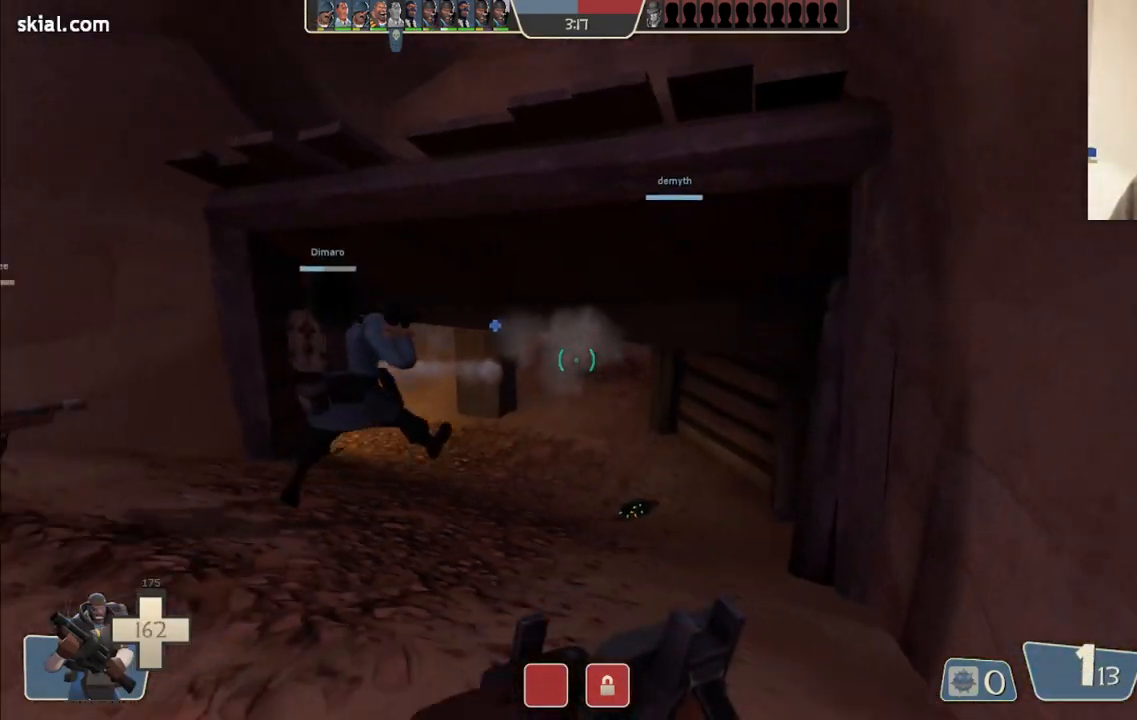
{"buttons": [], "left_stick": "up", "right_stick": "center", "events": [[33, "left_stick", "up-left"], [150, "left_stick", "up"]]}
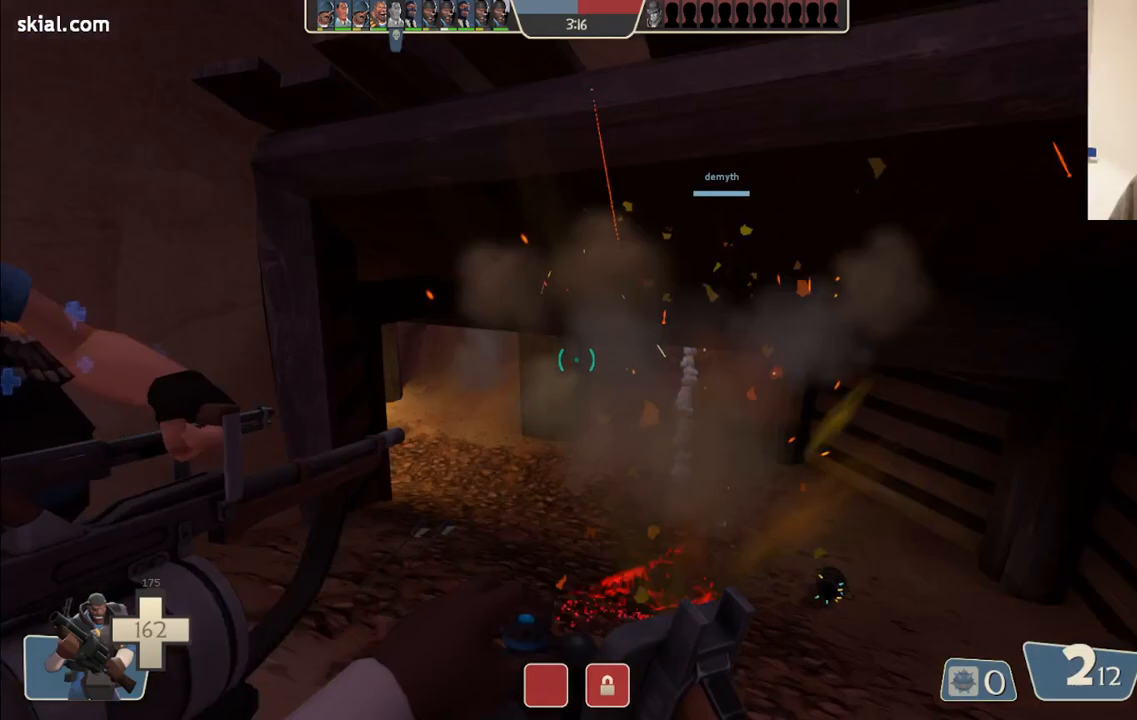
{"buttons": [], "left_stick": "up", "right_stick": "center", "events": [[317, "left_stick", "up-right"], [500, "left_stick", "up"]]}
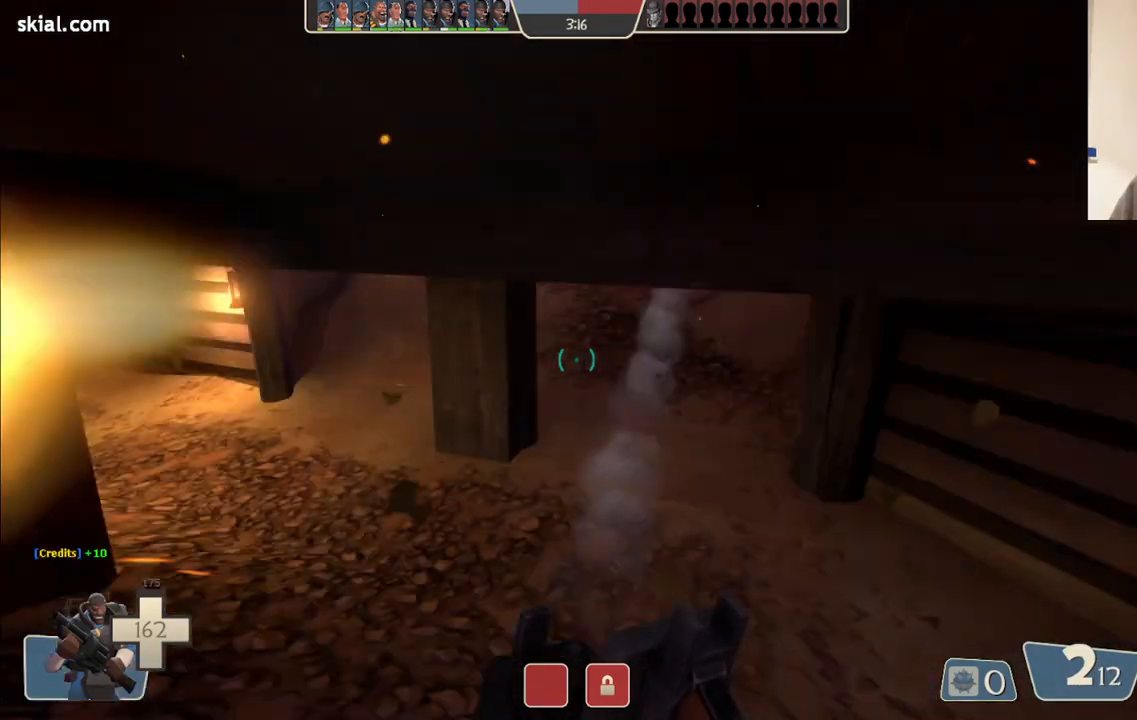
{"buttons": [], "left_stick": "up", "right_stick": "center", "events": []}
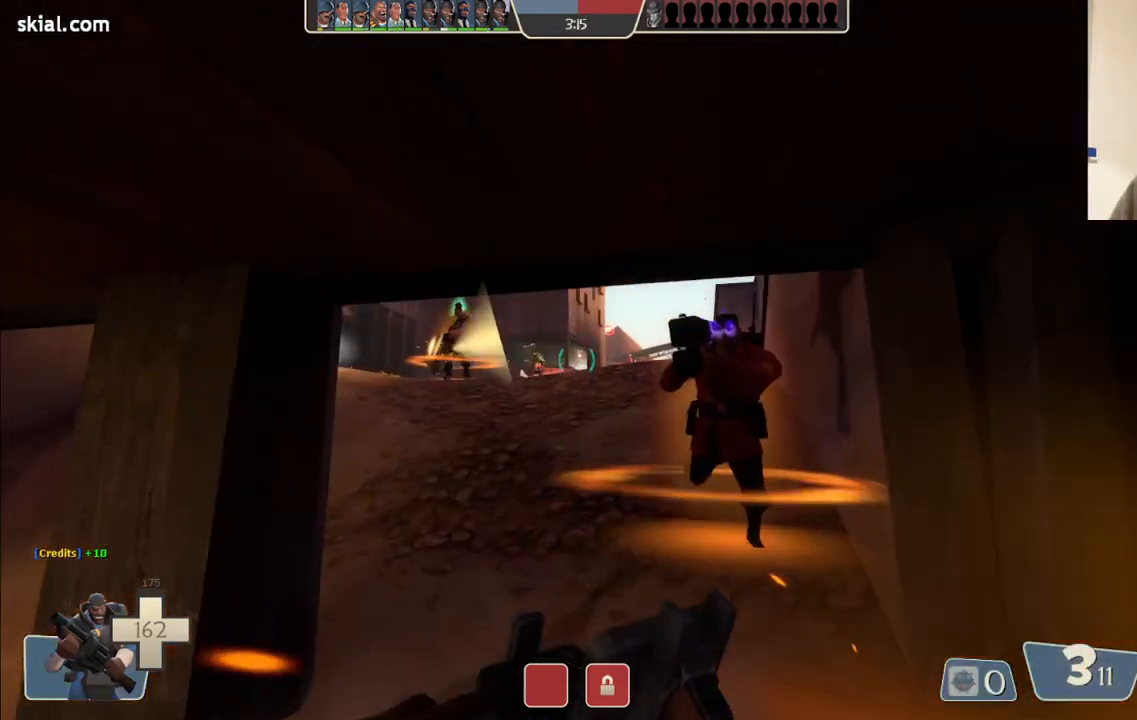
{"buttons": ["R2"], "left_stick": "down", "right_stick": "center", "events": [[17, "R2", "down"], [183, "left_stick", "down-right"], [317, "left_stick", "down"]]}
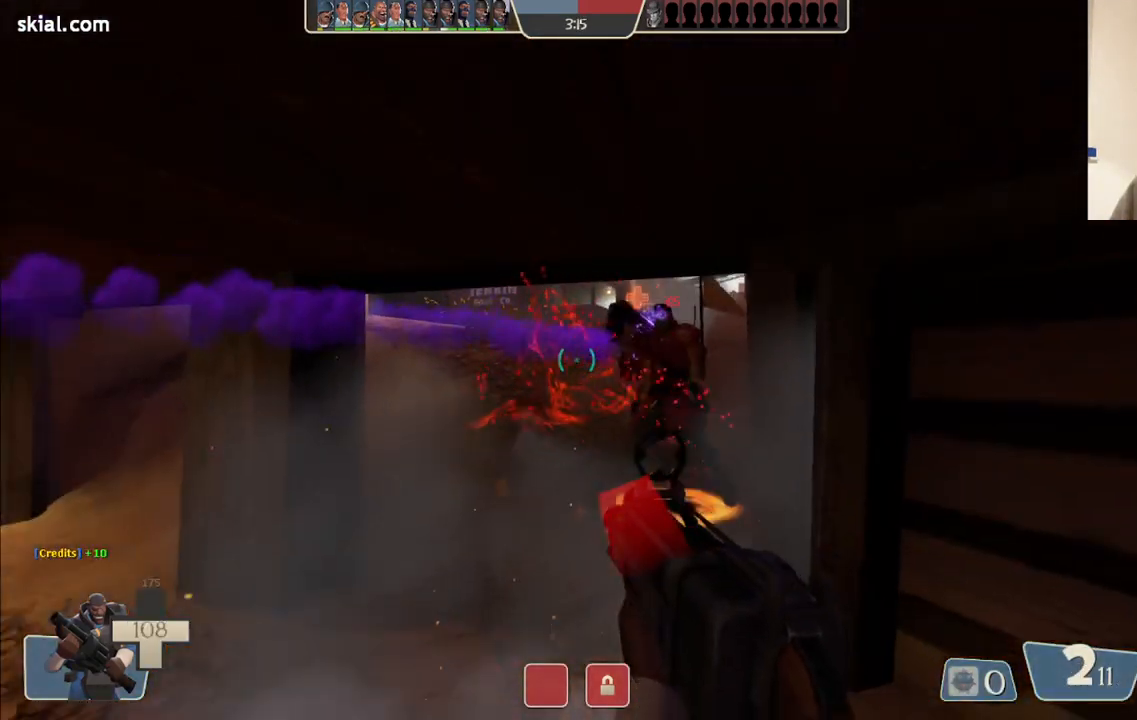
{"buttons": [], "left_stick": "down", "right_stick": "center", "events": [[100, "right_stick", "up"], [217, "right_stick", "center"], [300, "R2", "up"]]}
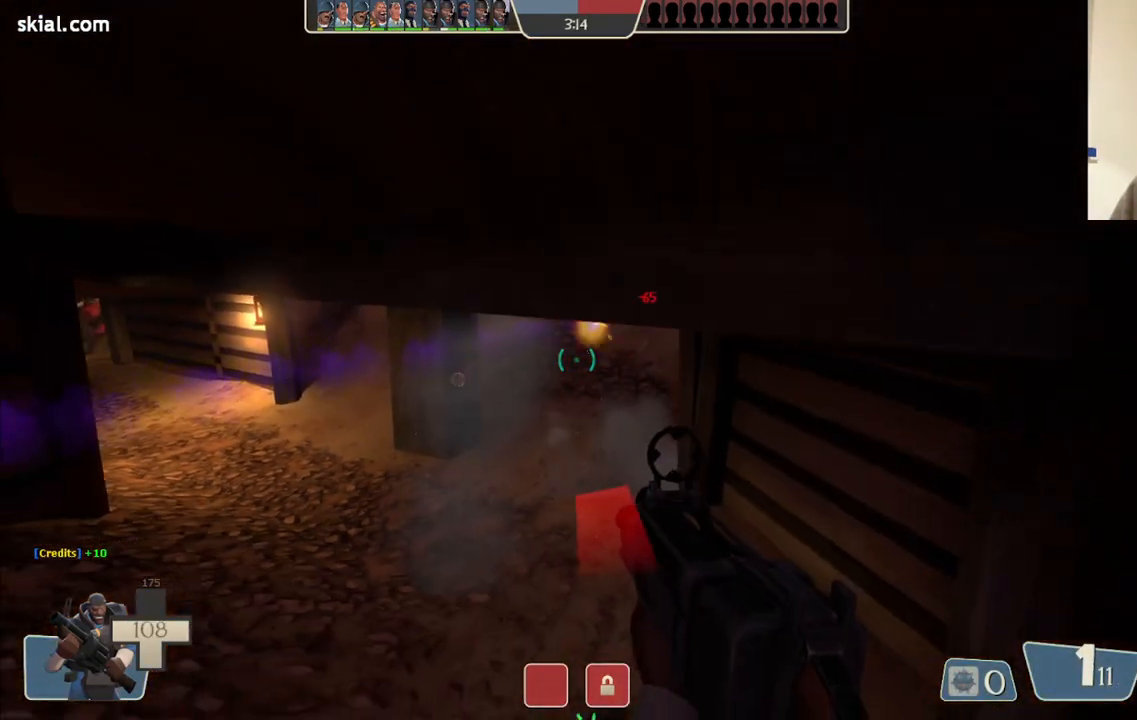
{"buttons": ["SQUARE"], "left_stick": "down", "right_stick": "center", "events": [[317, "SQUARE", "down"], [417, "SQUARE", "up"], [483, "SQUARE", "down"]]}
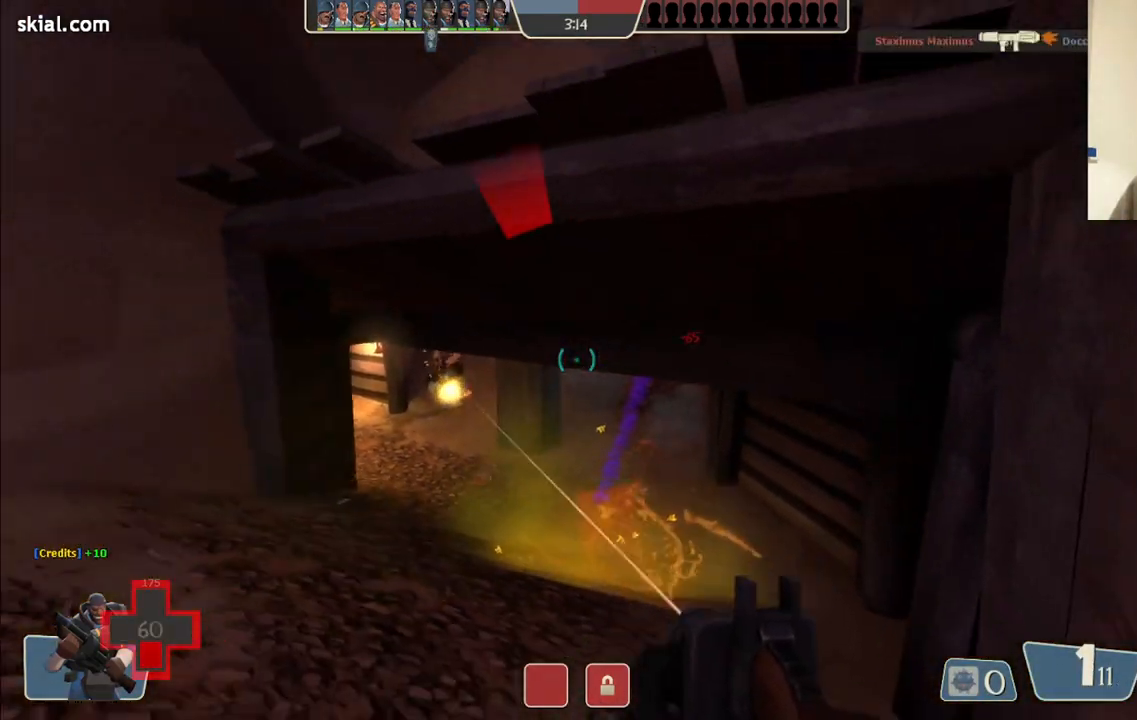
{"buttons": ["R2"], "left_stick": "down-left", "right_stick": "center", "events": [[83, "SQUARE", "up"], [383, "left_stick", "down-left"], [483, "R2", "down"]]}
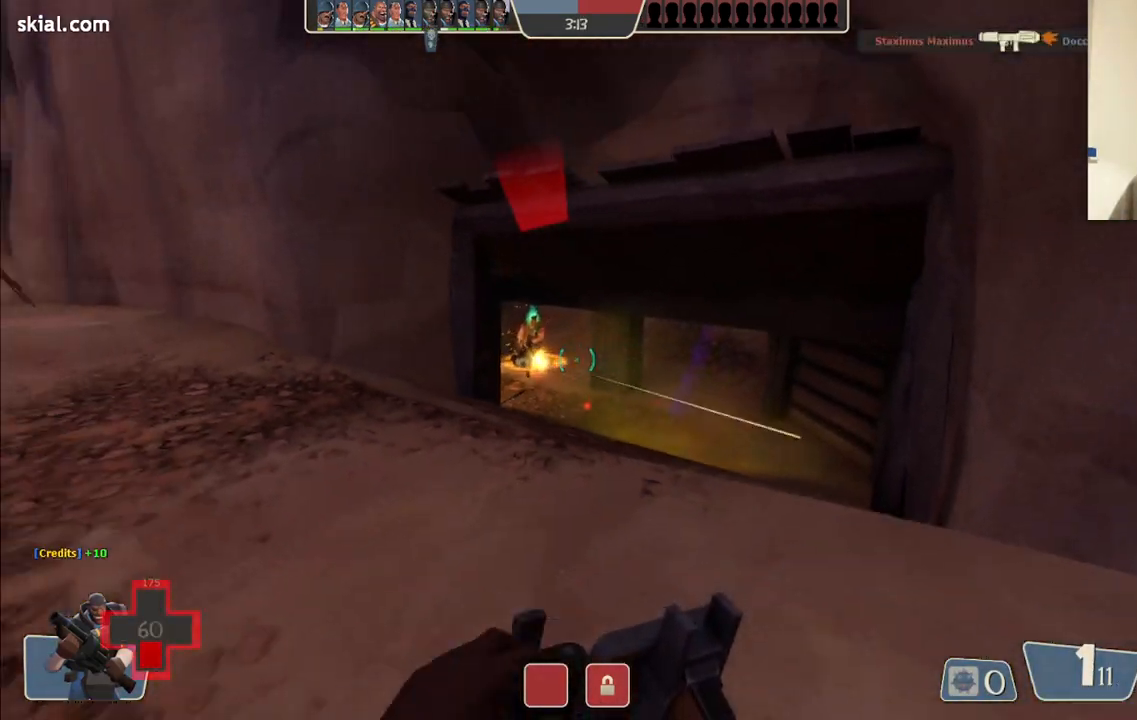
{"buttons": [], "left_stick": "left", "right_stick": "center"}
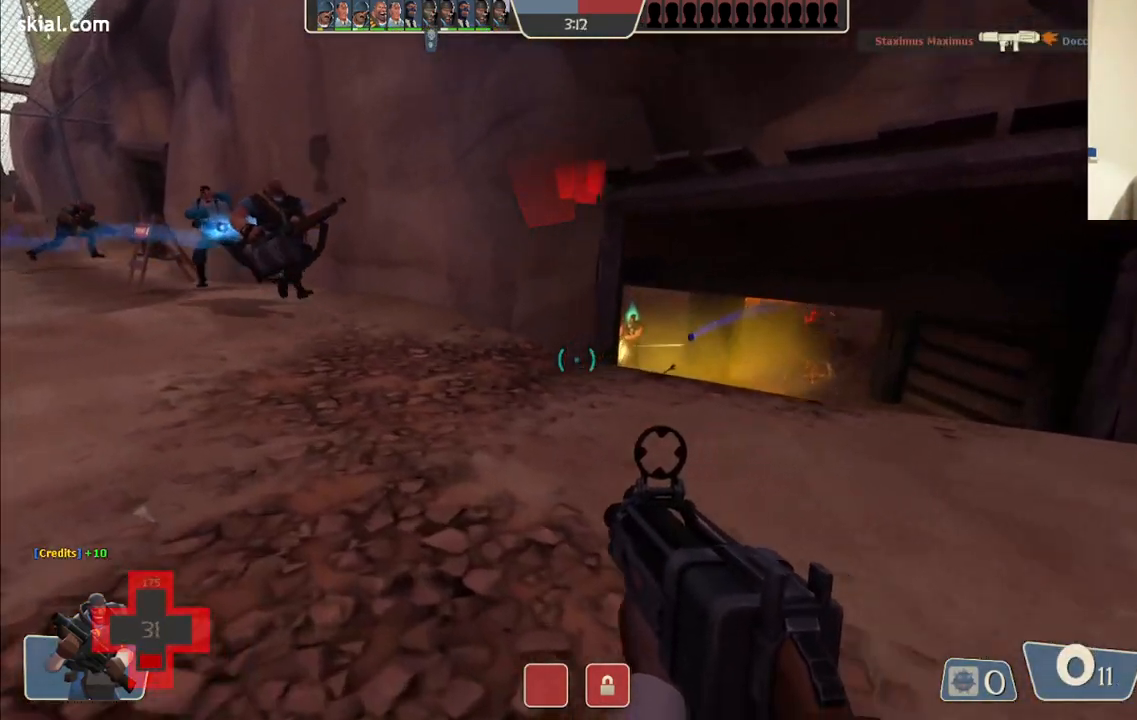
{"buttons": ["R2"], "left_stick": "left", "right_stick": "center", "events": [[150, "right_stick", "right"], [250, "R2", "down"], [250, "right_stick", "center"], [400, "R2", "up"], [450, "R2", "down"]]}
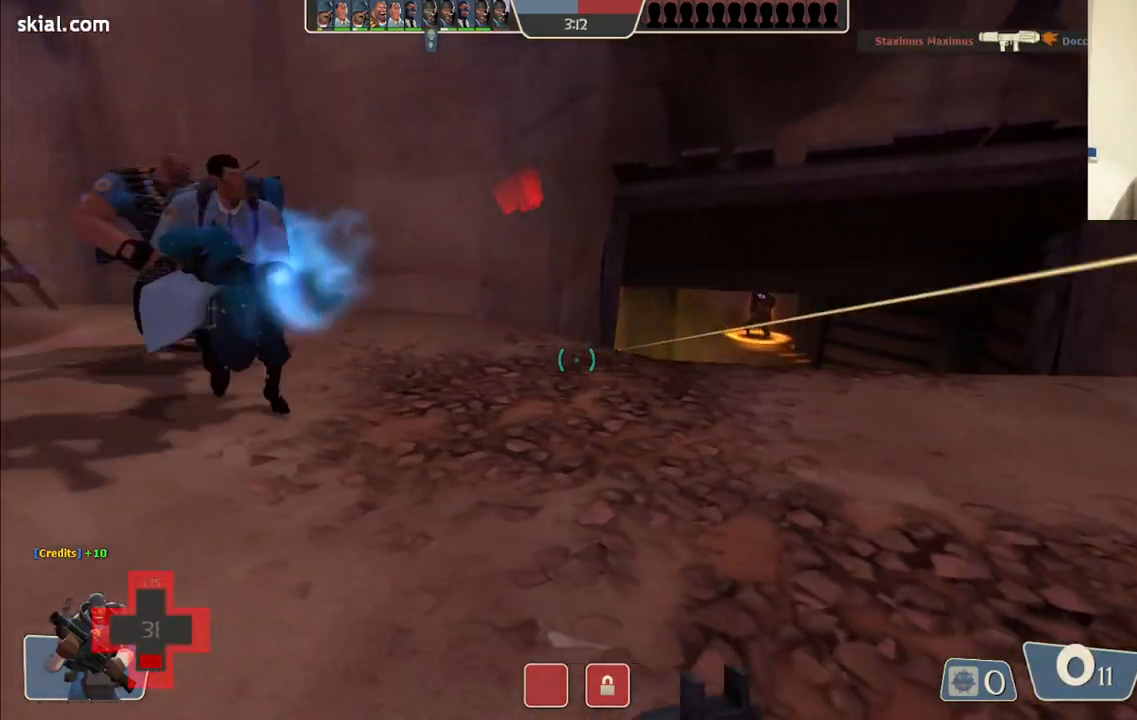
{"buttons": ["R1", "R2"], "left_stick": "left", "right_stick": "center", "events": [[67, "R2", "up"], [250, "right_stick", "right"], [467, "R2", "down"], [483, "R1", "down"], [483, "right_stick", "center"]]}
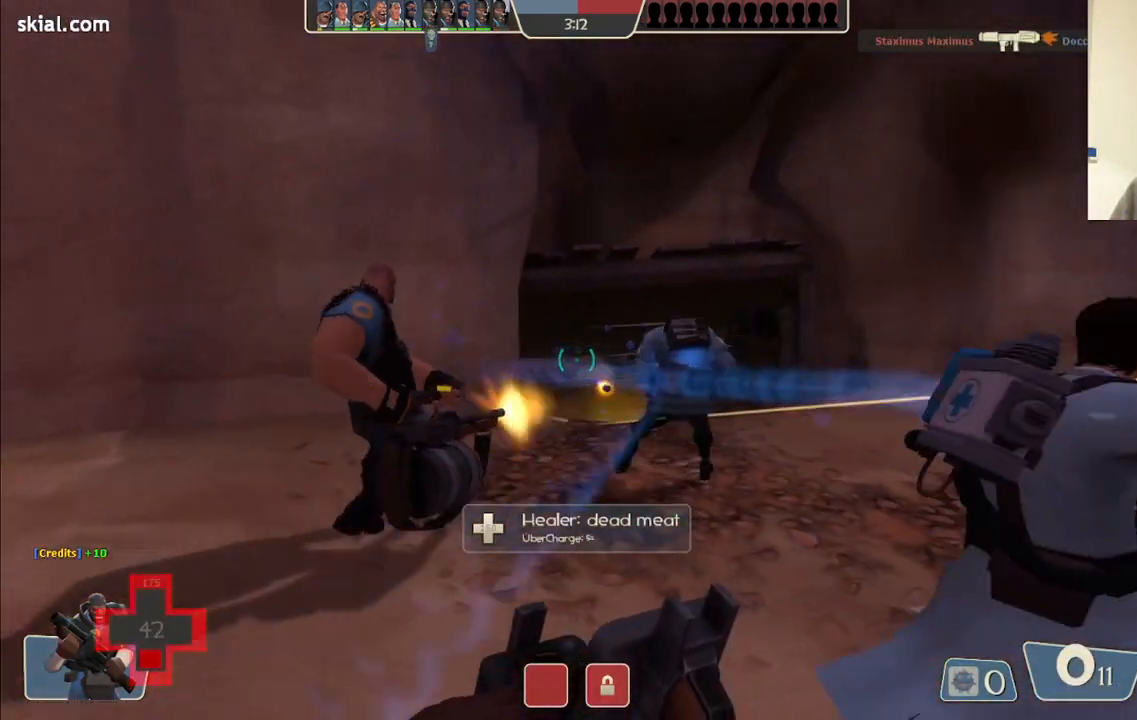
{"buttons": [], "left_stick": "down-left", "right_stick": "center", "events": [[117, "R1", "up"], [117, "left_stick", "down-left"], [183, "right_stick", "up-right"], [283, "R2", "up"], [300, "right_stick", "center"], [350, "R2", "down"], [483, "R2", "up"]]}
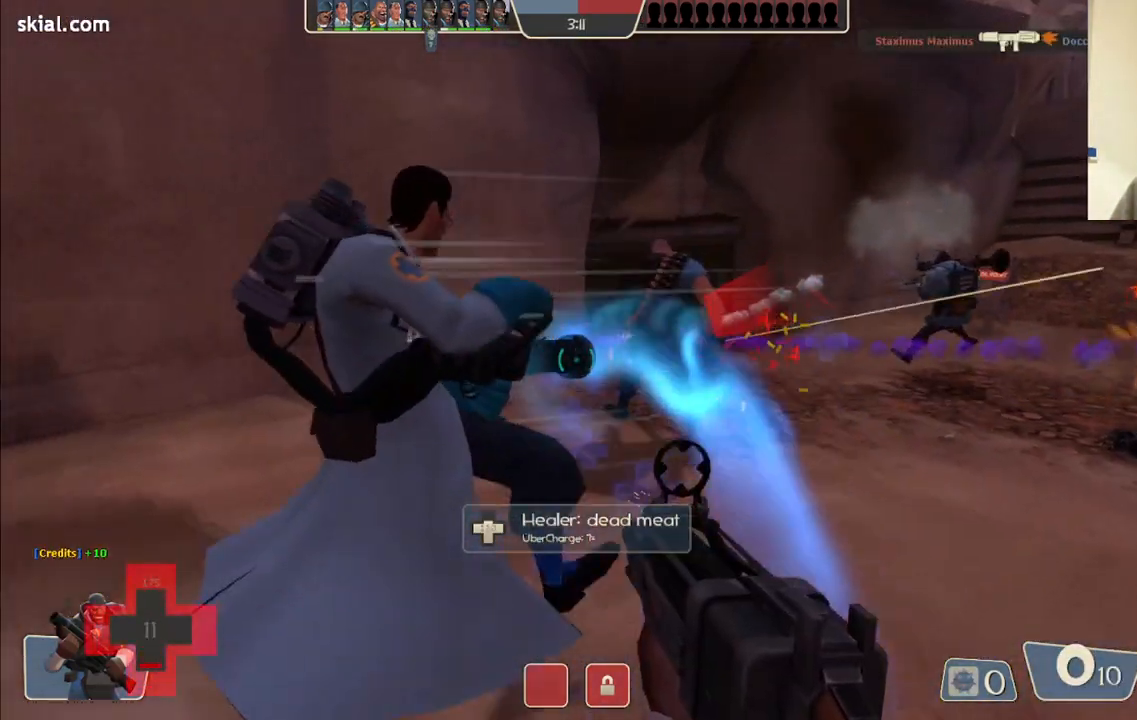
{"buttons": ["SQUARE"], "left_stick": "down-left", "right_stick": "center", "events": [[300, "SQUARE", "down"], [400, "SQUARE", "up"], [450, "SQUARE", "down"]]}
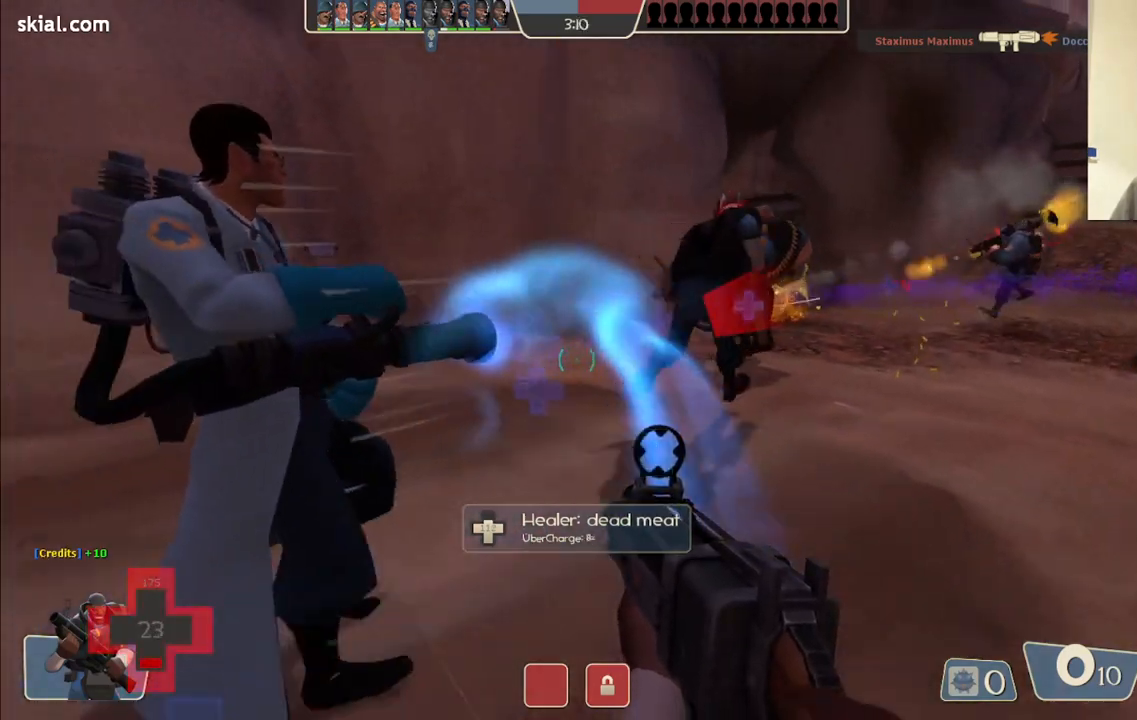
{"buttons": [], "left_stick": "left", "right_stick": "left", "events": [[50, "SQUARE", "up"], [100, "SQUARE", "down"], [183, "left_stick", "left"], [200, "SQUARE", "up"], [383, "right_stick", "left"]]}
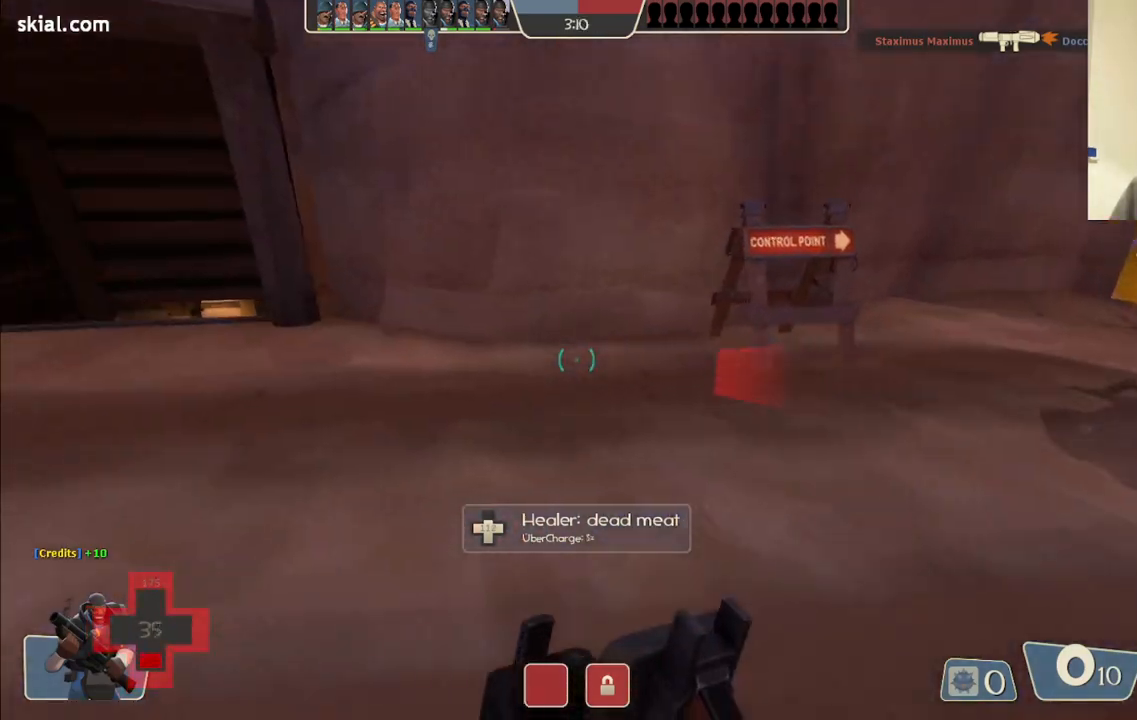
{"buttons": [], "left_stick": "left", "right_stick": "center", "events": [[217, "right_stick", "center"]]}
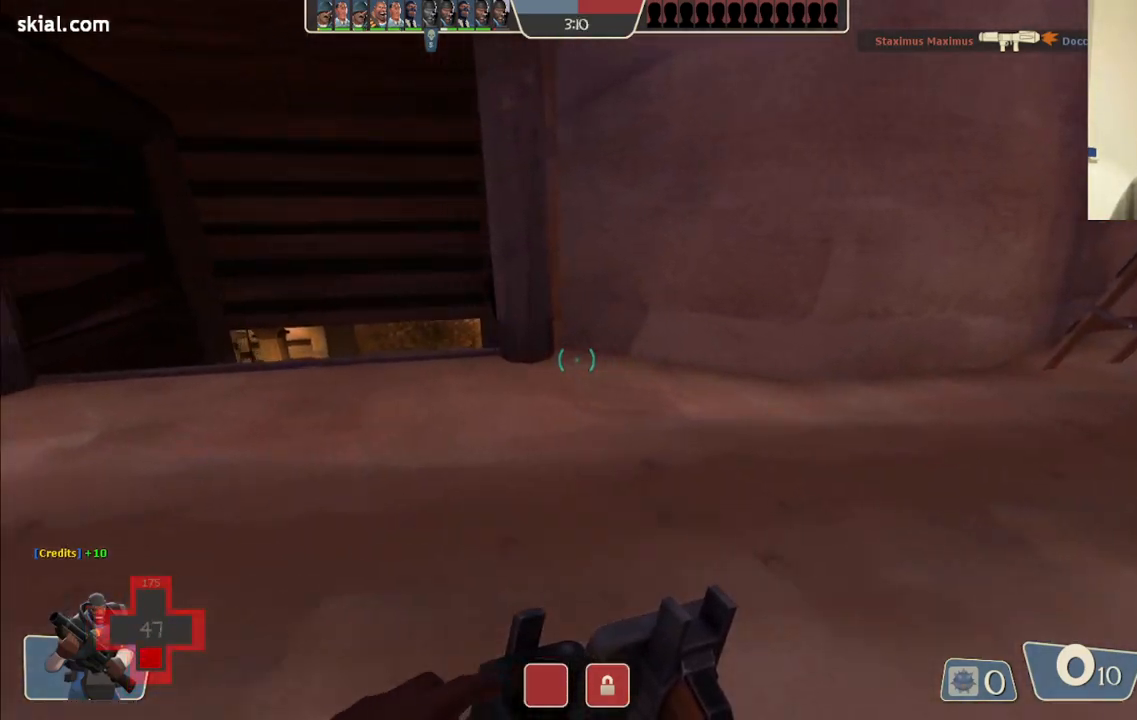
{"buttons": [], "left_stick": "left", "right_stick": "center", "events": []}
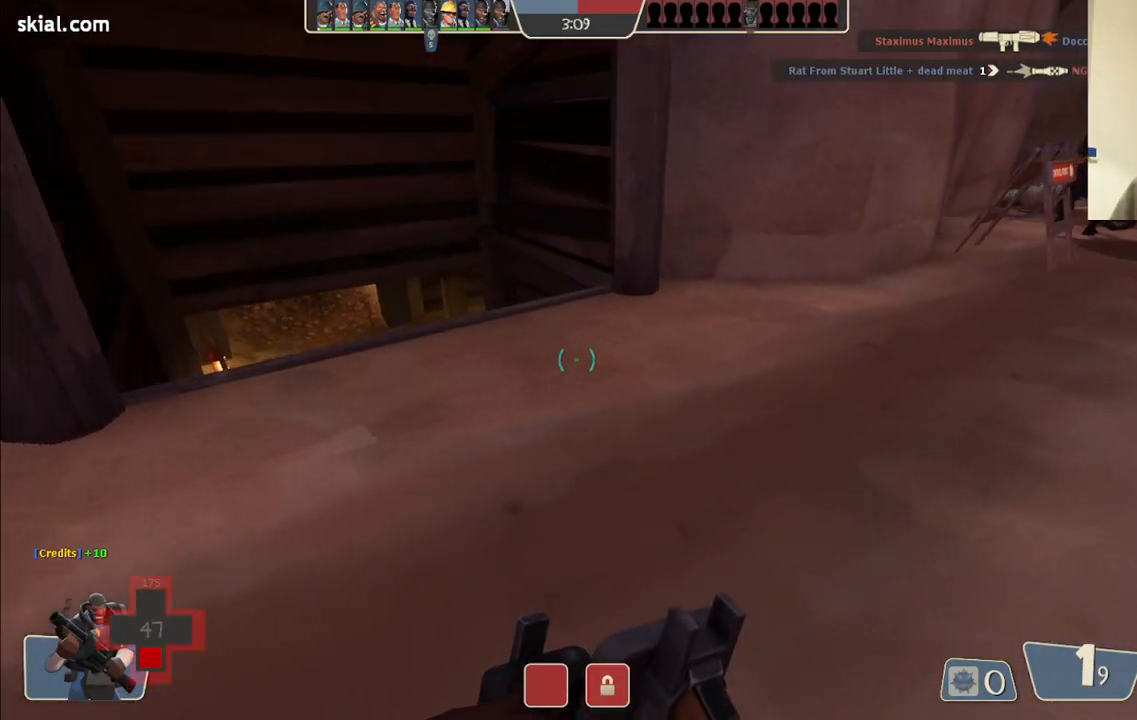
{"buttons": [], "left_stick": "center", "right_stick": "center", "events": [[317, "left_stick", "center"]]}
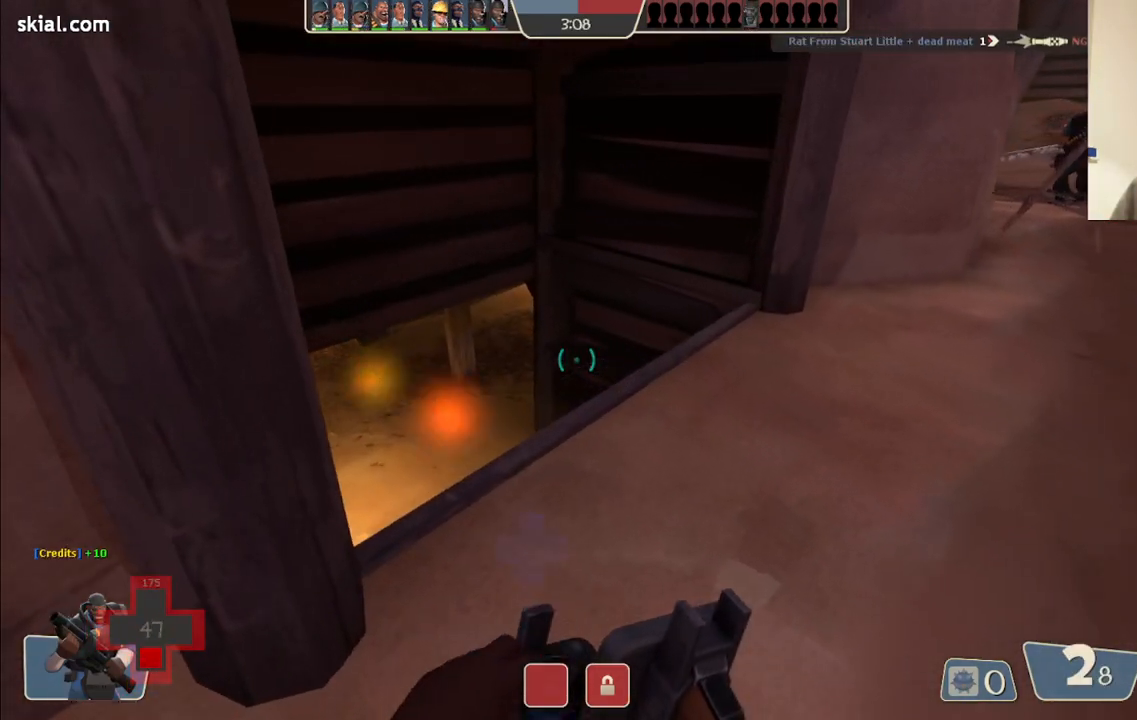
{"buttons": [], "left_stick": "center", "right_stick": "center", "events": []}
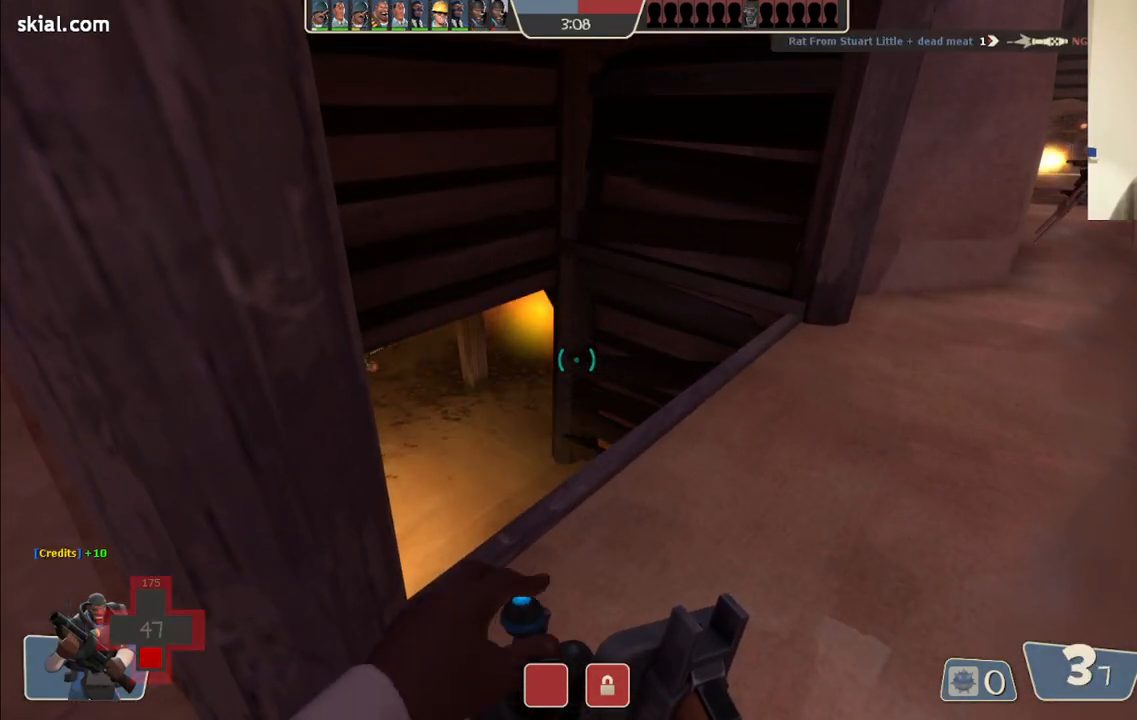
{"buttons": [], "left_stick": "right", "right_stick": "center", "events": [[83, "right_stick", "left"], [150, "R2", "down"], [233, "right_stick", "center"], [300, "R2", "up"], [300, "left_stick", "right"]]}
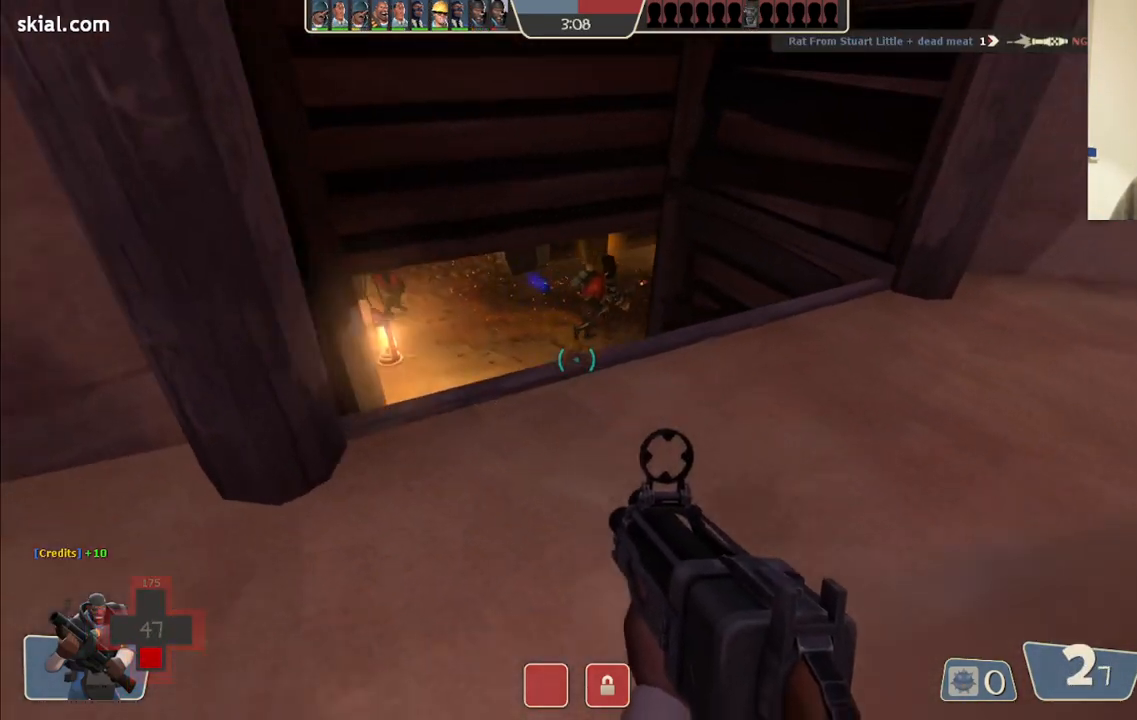
{"buttons": ["SQUARE"], "left_stick": "right", "right_stick": "center", "events": [[350, "SQUARE", "down"], [417, "SQUARE", "up"], [483, "SQUARE", "down"]]}
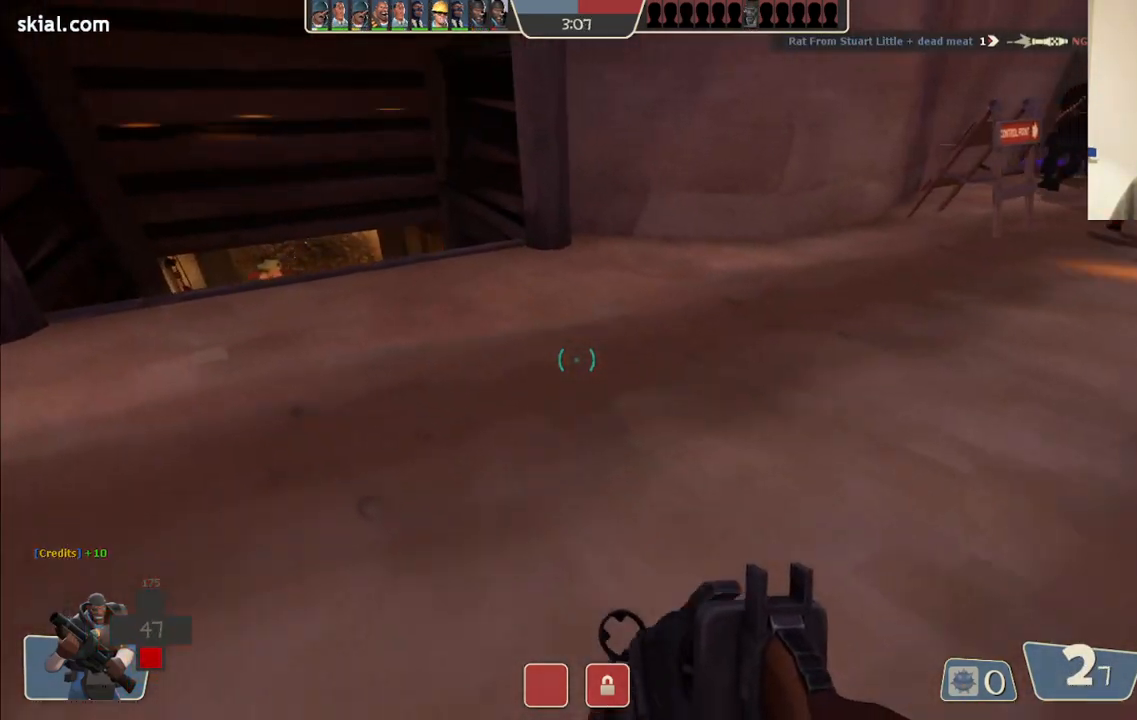
{"buttons": [], "left_stick": "right", "right_stick": "center", "events": [[67, "SQUARE", "up"]]}
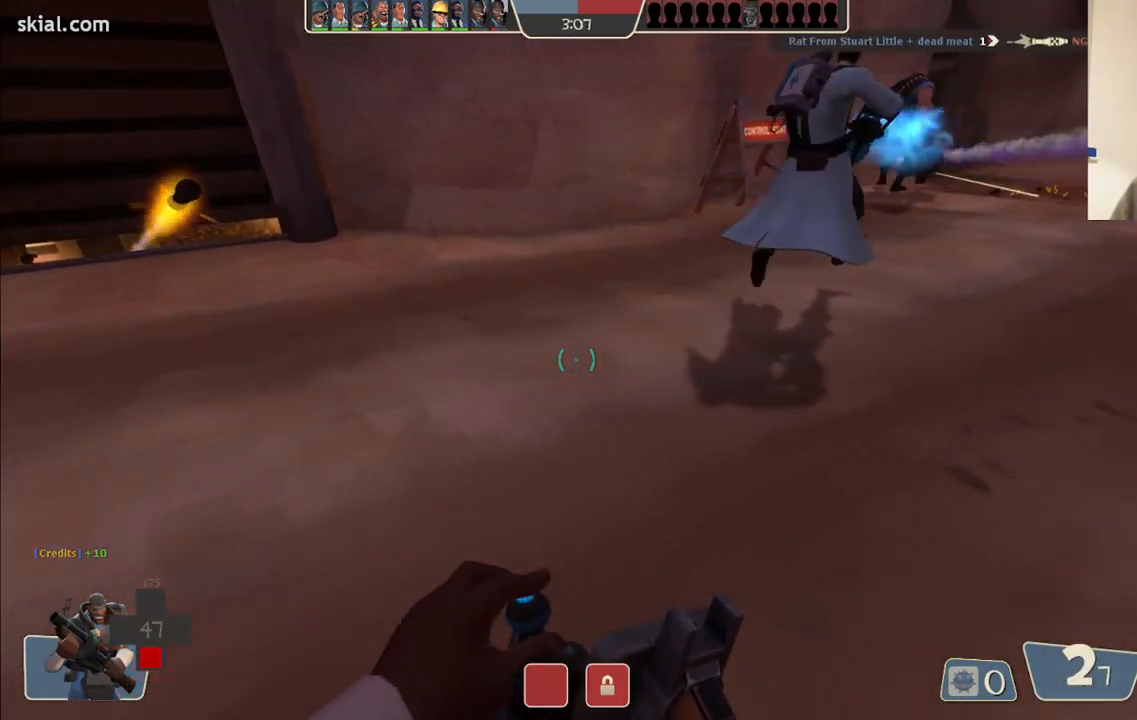
{"buttons": [], "left_stick": "right", "right_stick": "left", "events": [[283, "left_stick", "up-right"], [350, "right_stick", "left"], [417, "left_stick", "right"]]}
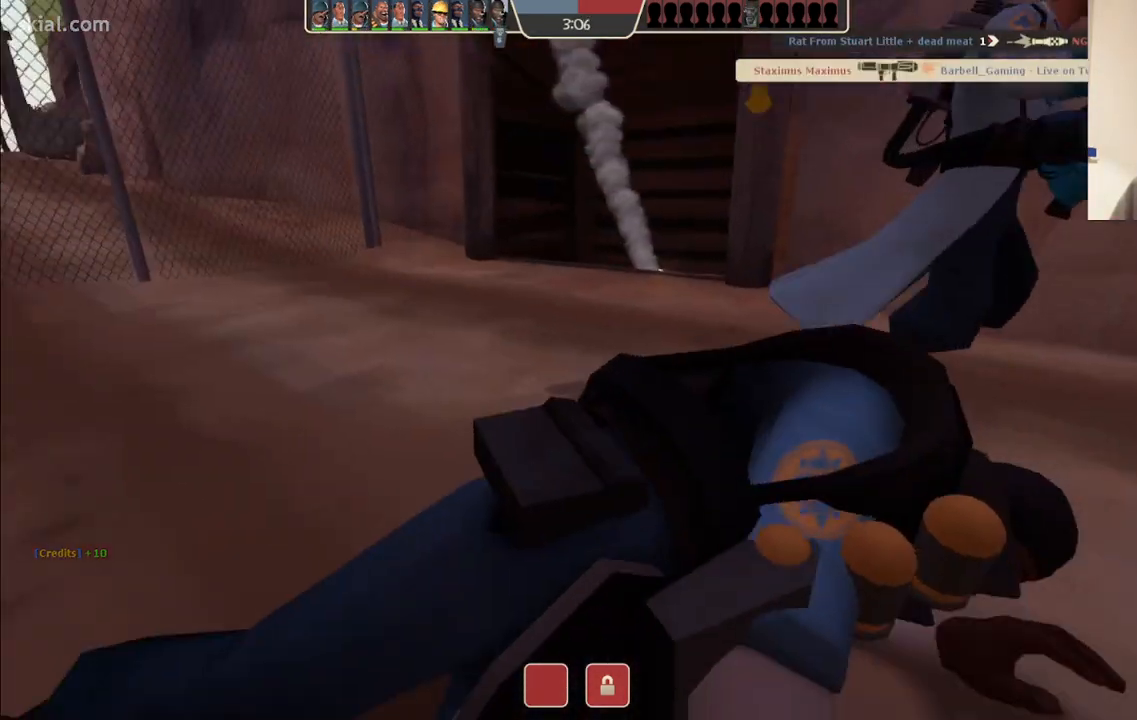
{"buttons": [], "left_stick": "center", "right_stick": "center", "events": [[17, "right_stick", "center"], [167, "left_stick", "center"]]}
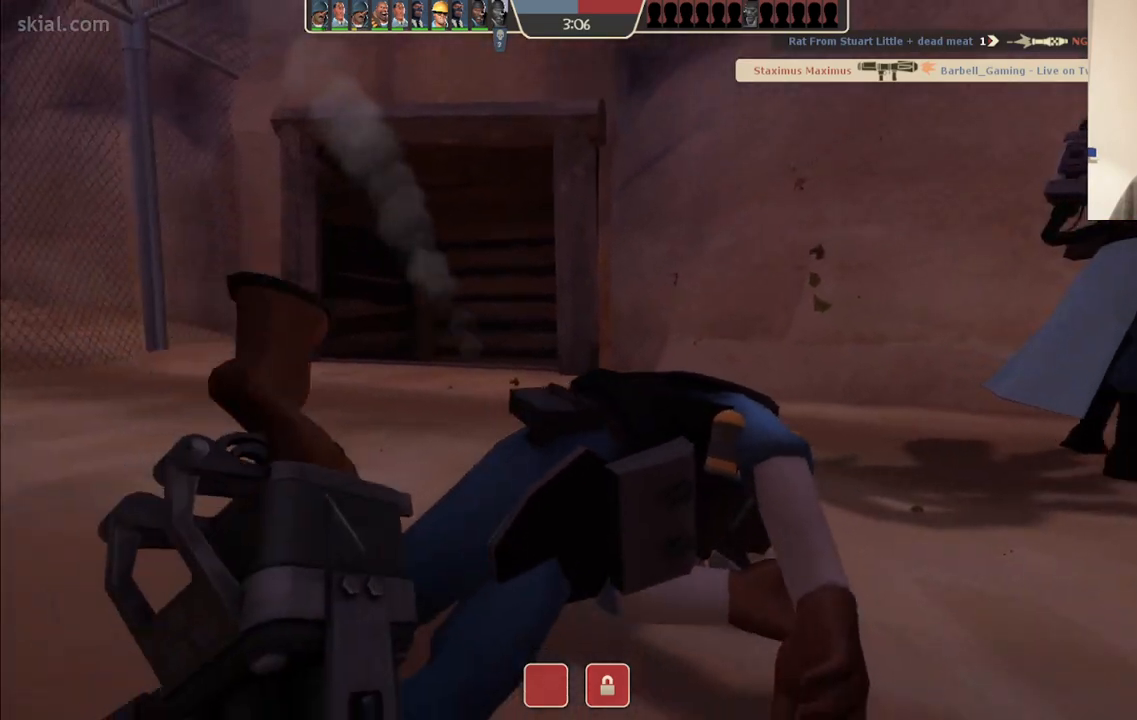
{"buttons": [], "left_stick": "center", "right_stick": "center", "events": []}
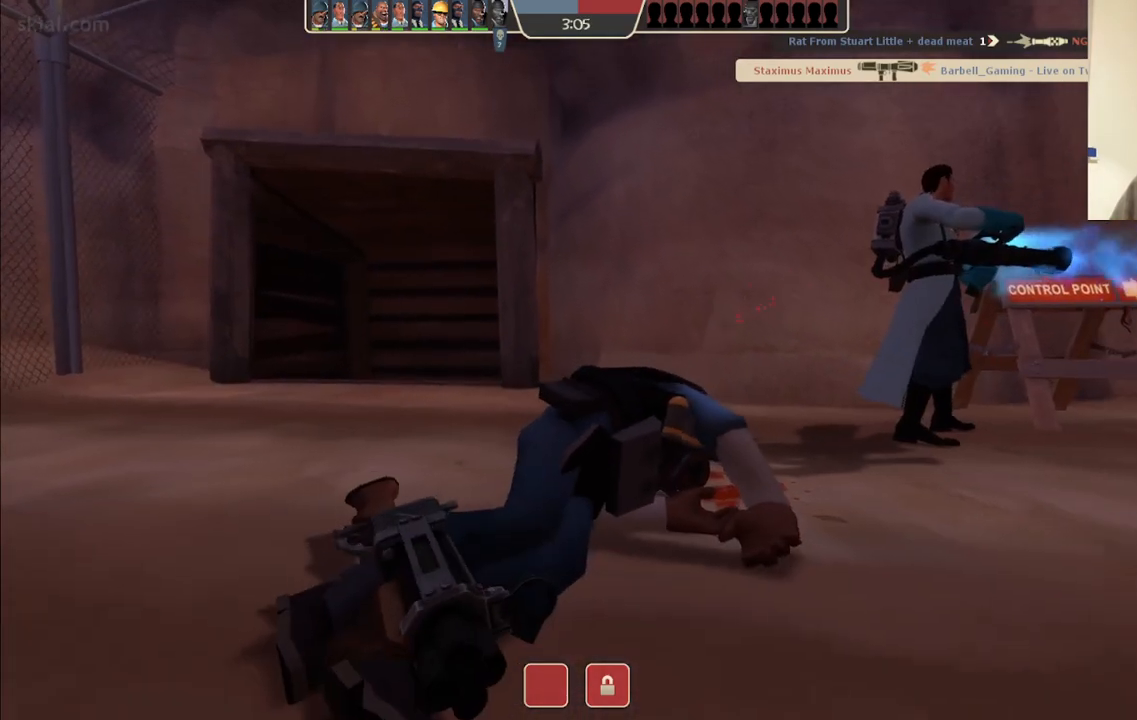
{"buttons": [], "left_stick": "center", "right_stick": "center", "events": []}